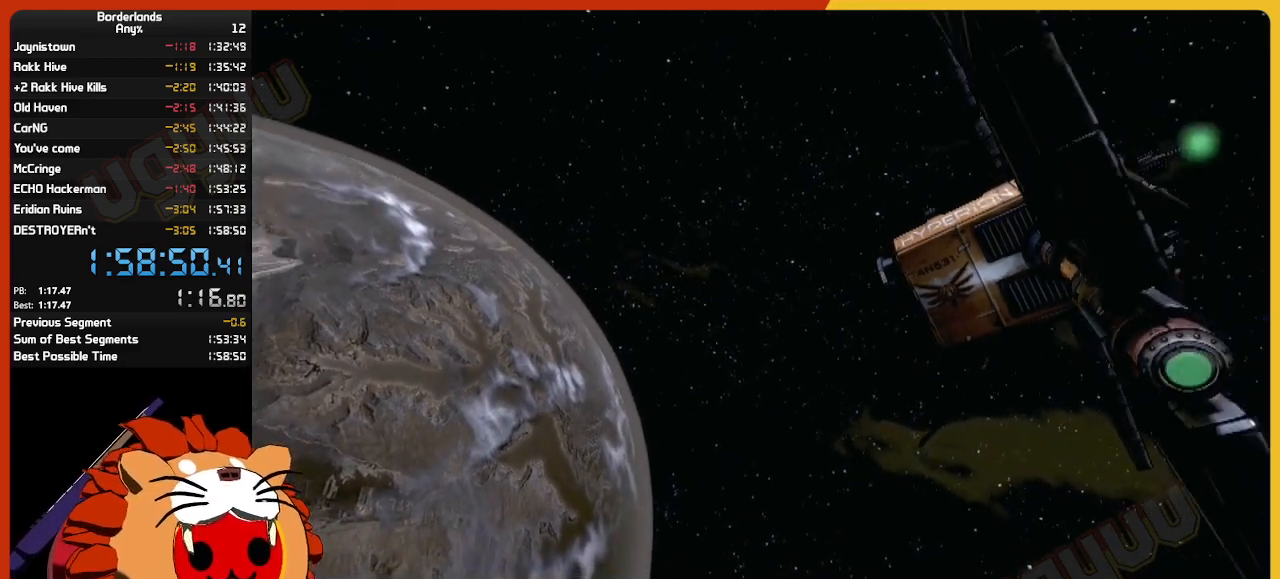
Gameplay with keyboard and mouse; each line is a JSON object with the keys and mouse buttons held at the frame after it. "events" lists presses ("down") and releases ("up") of "1", "2", "3", "4", "5", "a", "alt", "c", "ctrl", "d", "down", "e", "escape", "f", "g", "left", "q", "r", "return", "right", "s", "shift", "space", "t", "tab", "up", "v", "w", "x", "z", "mouse_left", "mouse_wheel" and "mouse_right" between this image and that frame as [ms after this image, input, new state], when the widget could be followed in between. "mouse_left", "mouse_wheel", "mouse_right" = the "left", "wheel", "right" buttons of the "mouse" list. No other keys are recorded. "wheel" means that the mouse wheel is clicked or scrolled. "mouse_move" is the direction in which the mouse moves at that frame (one of eight, or "still"), when it could be read.
{"keys": ["alt"], "mouse": [], "mouse_move": "still", "events": [[484, "alt", "down"]]}
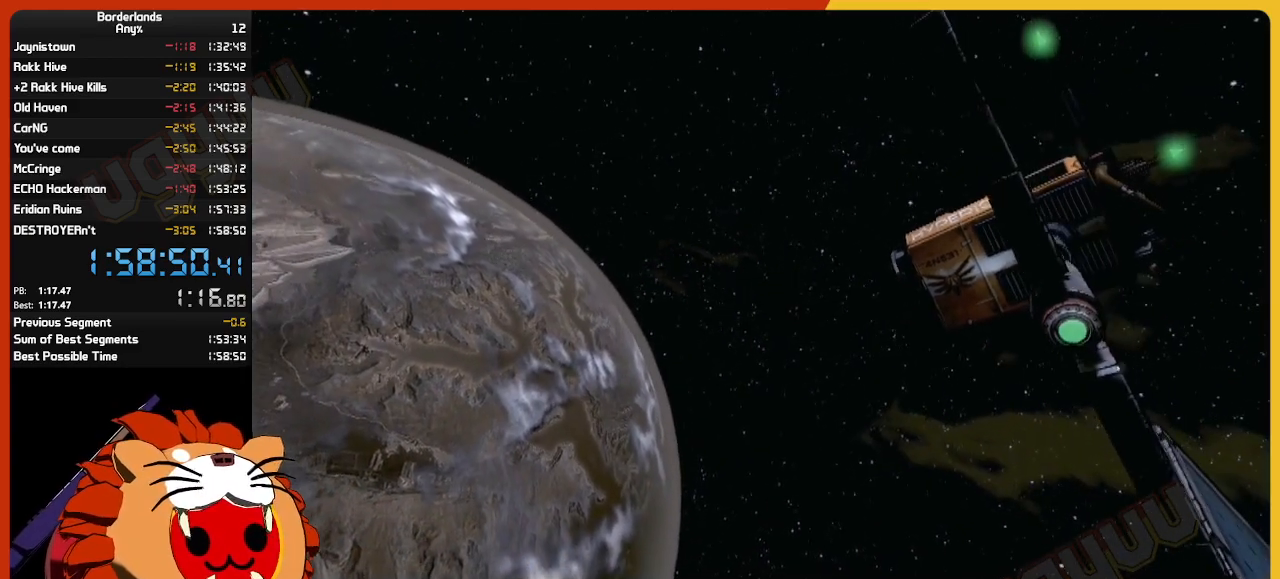
{"keys": [], "mouse": [], "mouse_move": "right", "events": [[67, "tab", "down"], [117, "alt", "up"], [167, "tab", "up"]]}
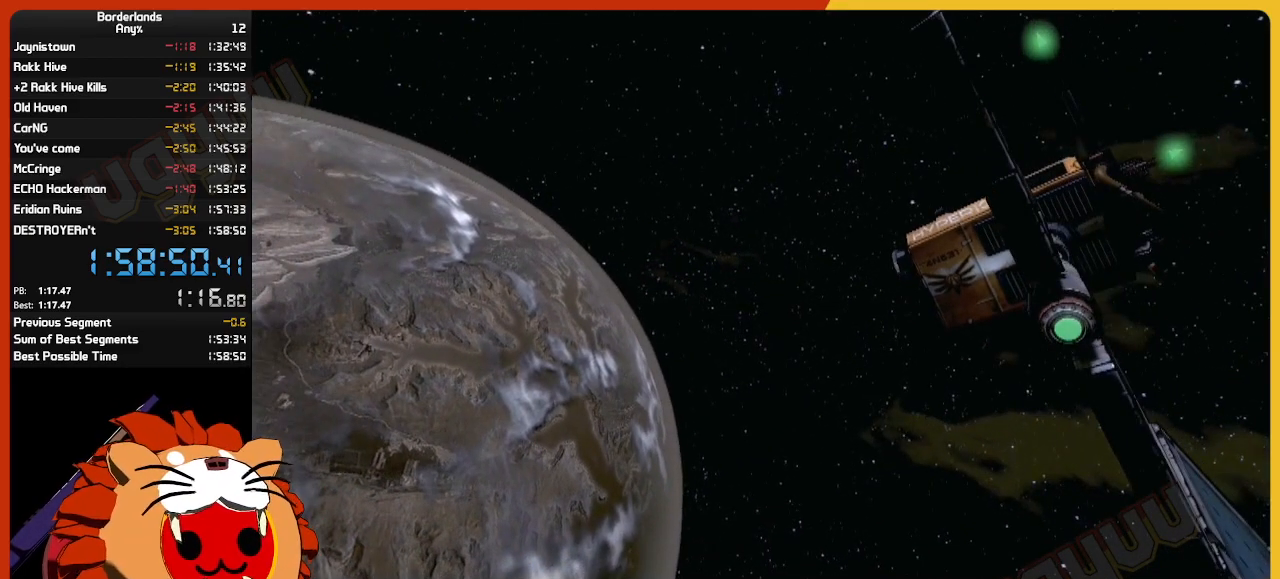
{"keys": [], "mouse": [], "mouse_move": "down-left", "events": []}
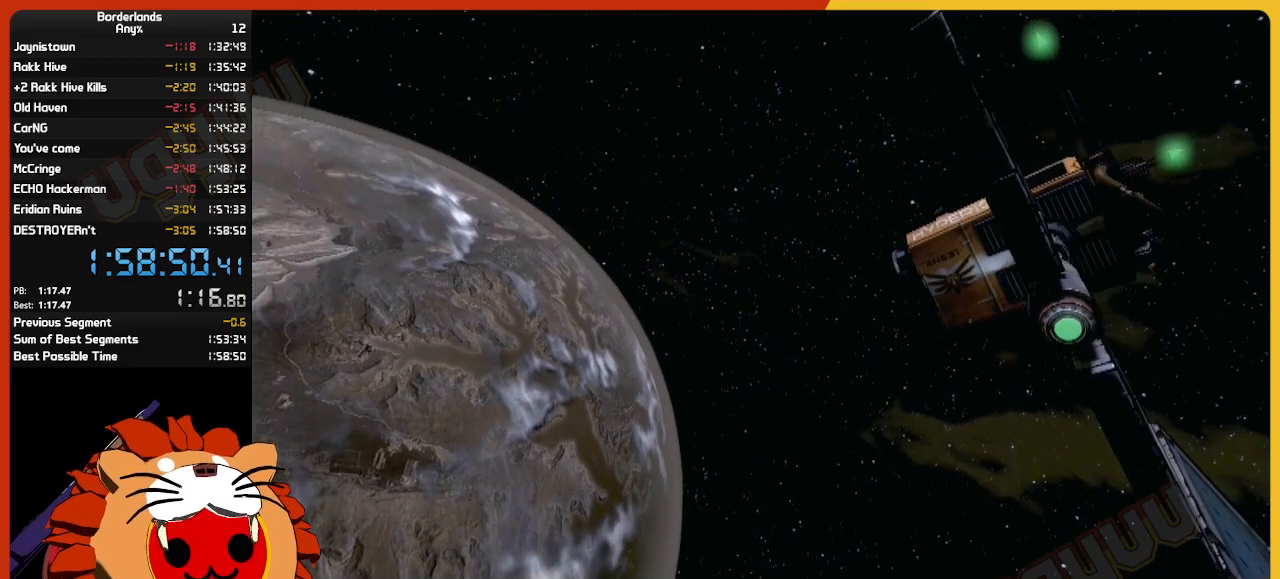
{"keys": [], "mouse": [], "mouse_move": "still", "events": [[300, "mouse_left", "down"], [334, "mouse_left", "up"]]}
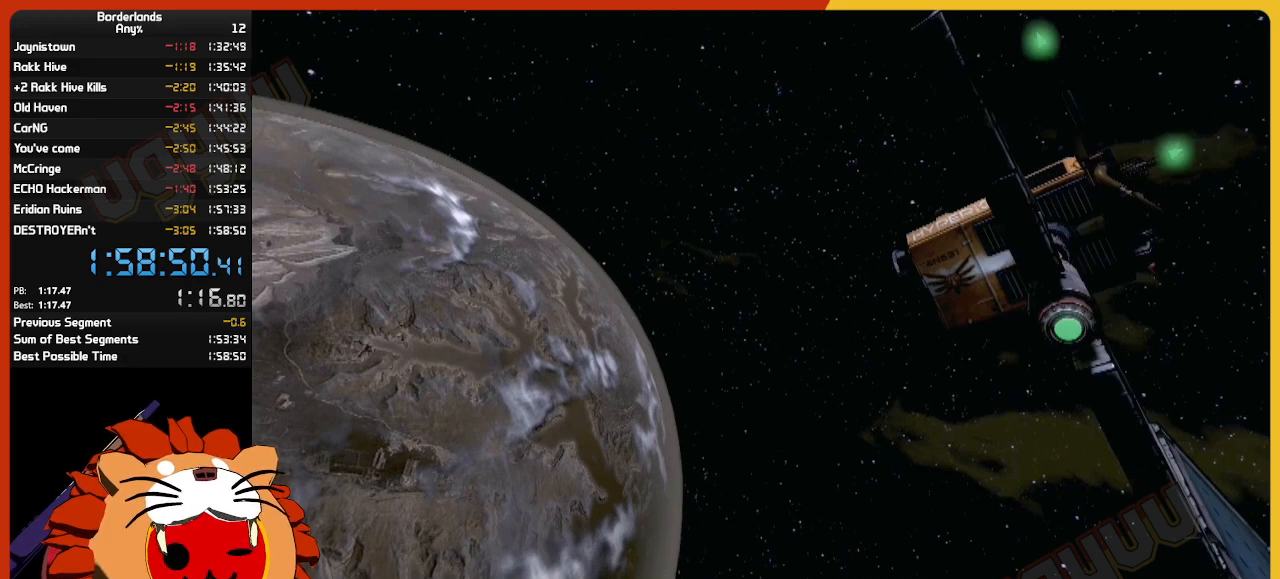
{"keys": [], "mouse": [], "mouse_move": "still", "events": []}
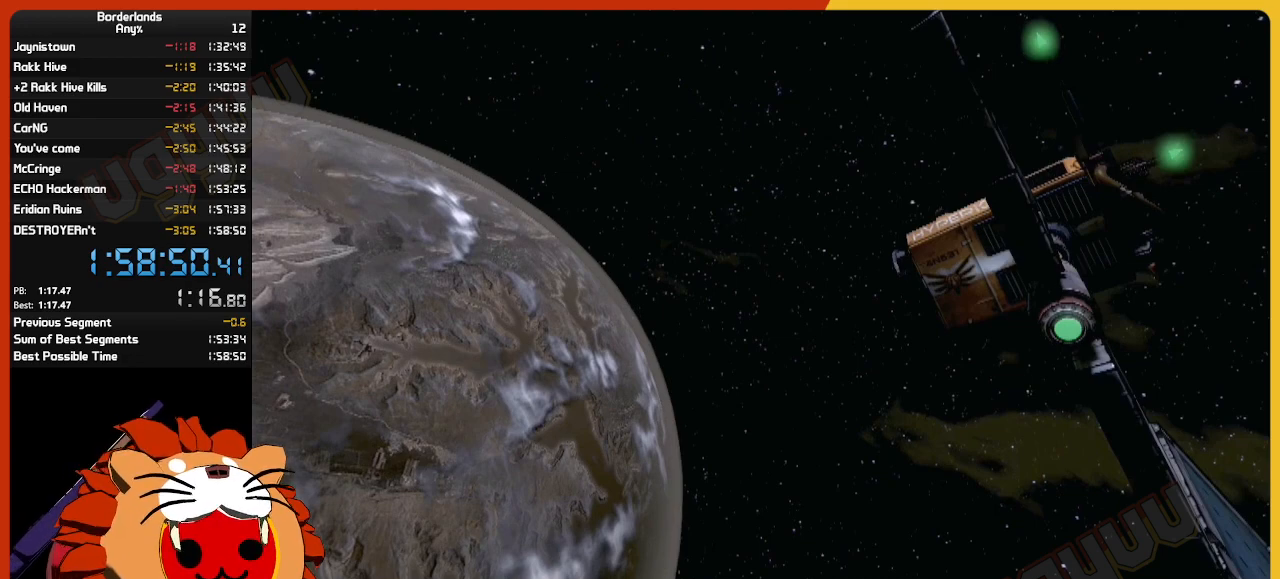
{"keys": [], "mouse": [], "mouse_move": "left", "events": []}
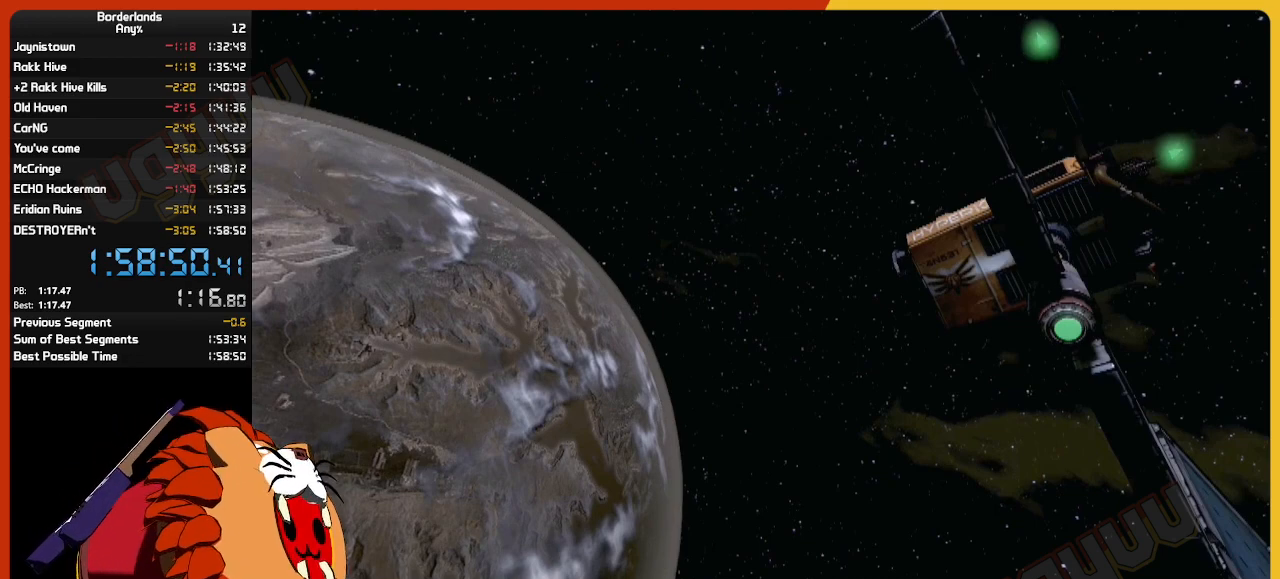
{"keys": [], "mouse": [], "mouse_move": "still", "events": [[384, "mouse_left", "down"], [434, "mouse_left", "up"]]}
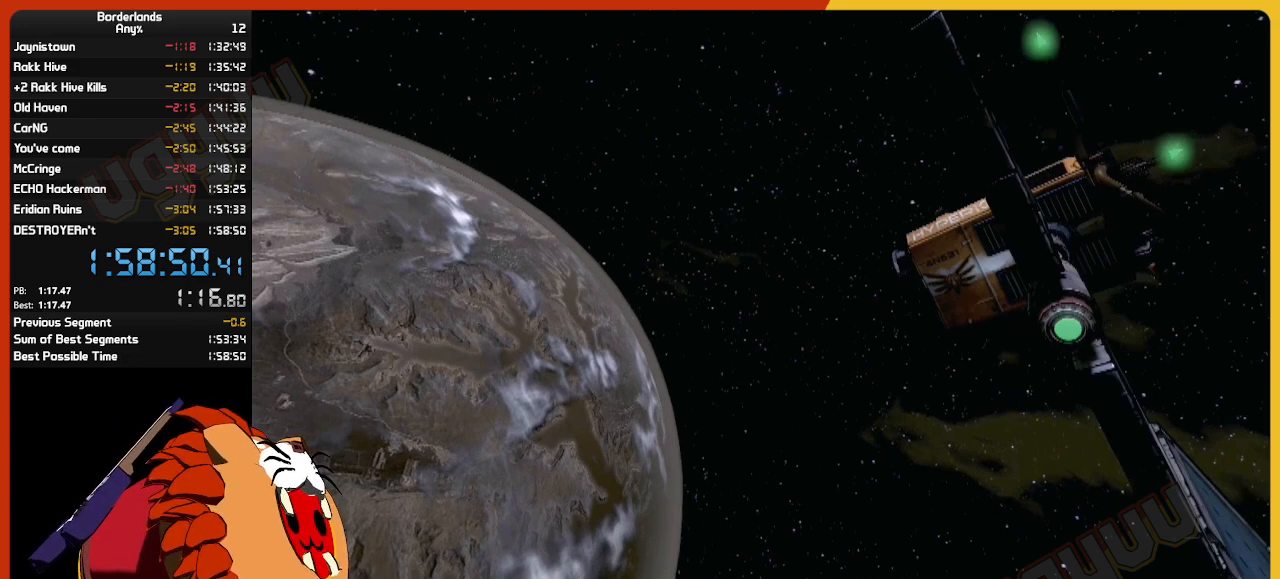
{"keys": [], "mouse": [], "mouse_move": "still", "events": []}
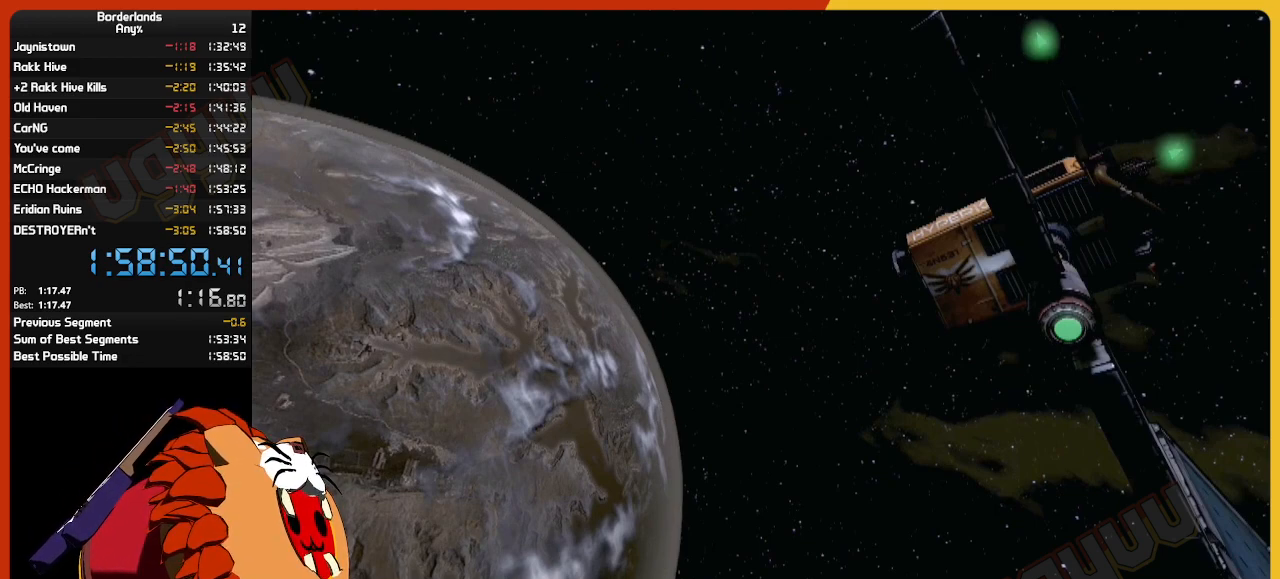
{"keys": [], "mouse": [], "mouse_move": "right", "events": [[184, "mouse_left", "down"], [267, "mouse_left", "up"]]}
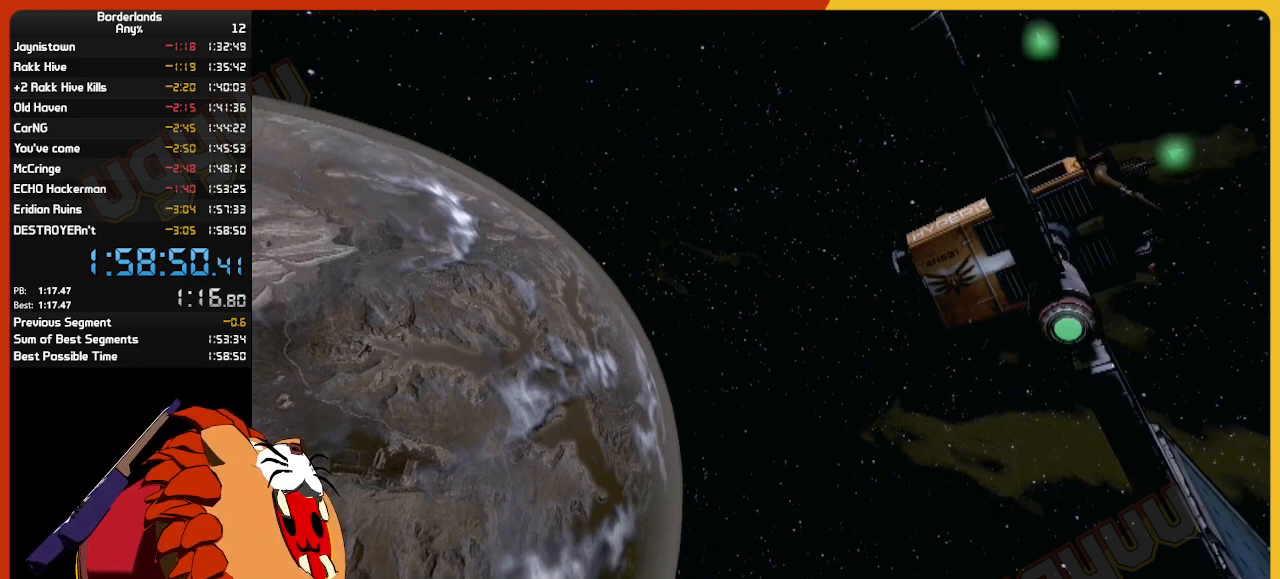
{"keys": [], "mouse": [], "mouse_move": "still", "events": []}
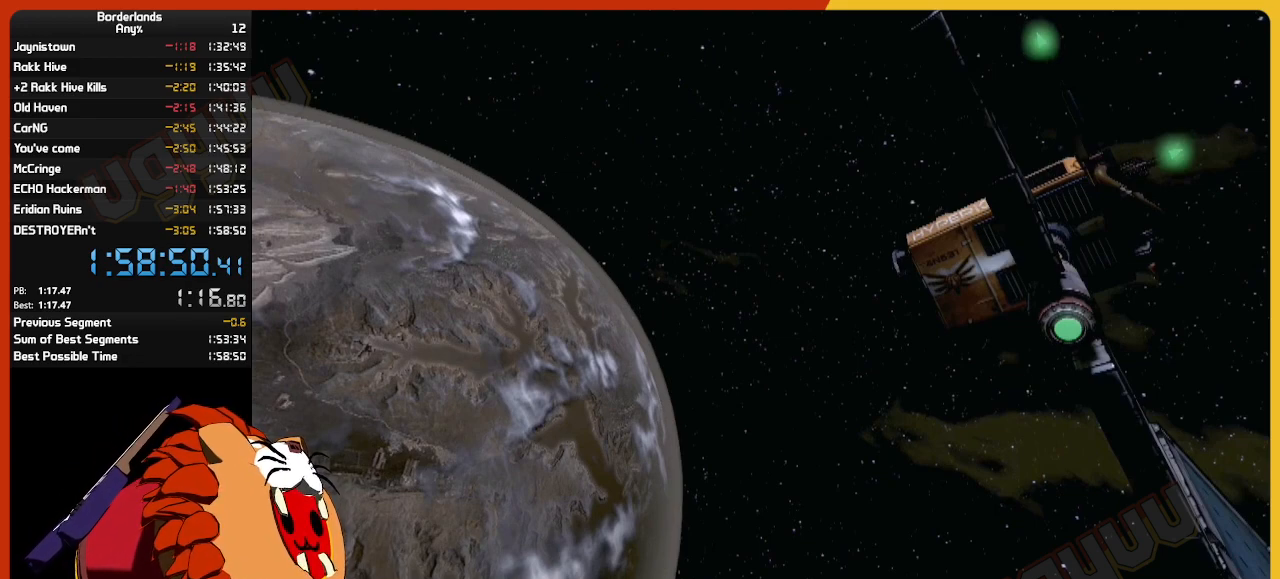
{"keys": [], "mouse": [], "mouse_move": "right", "events": []}
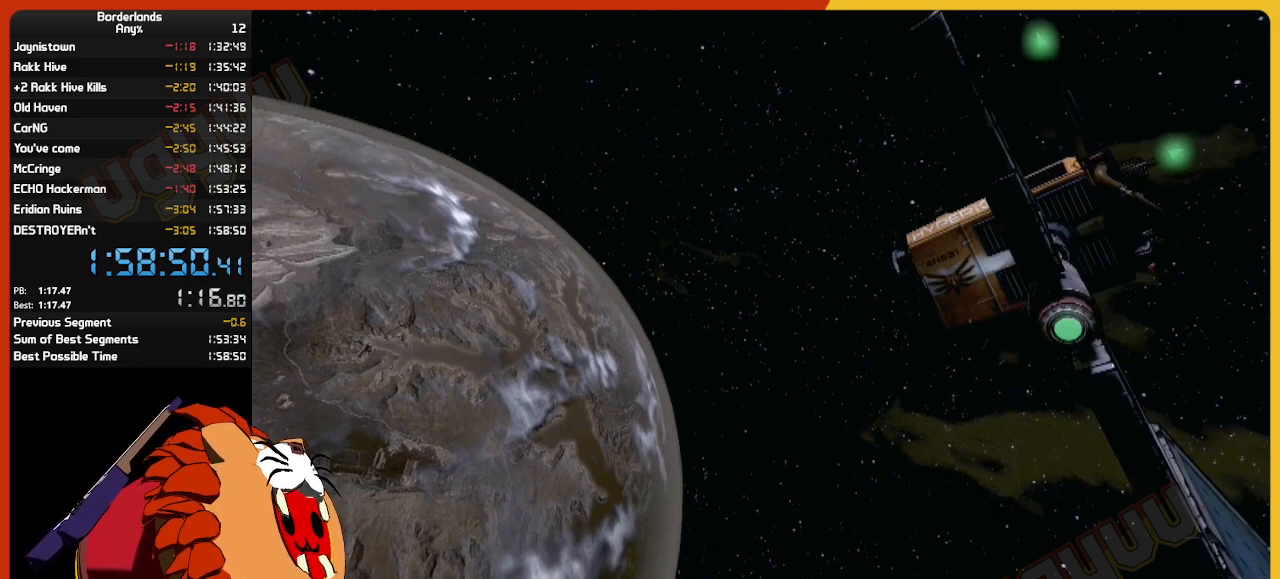
{"keys": [], "mouse": ["left"], "mouse_move": "right", "events": [[417, "mouse_left", "down"]]}
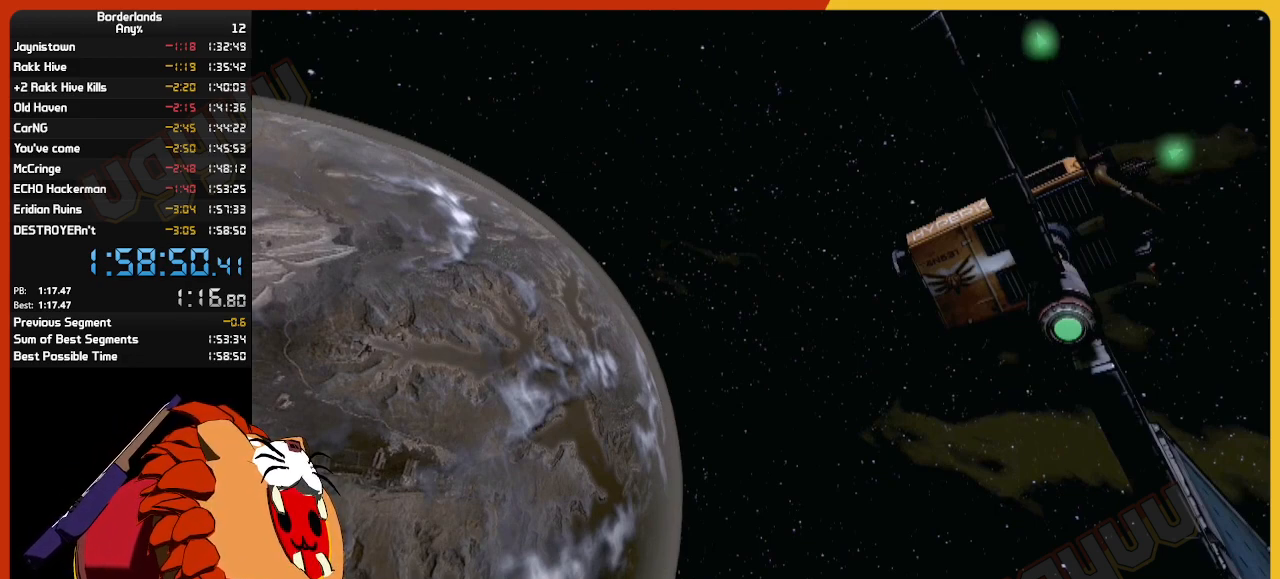
{"keys": [], "mouse": [], "mouse_move": "right", "events": [[17, "mouse_left", "up"]]}
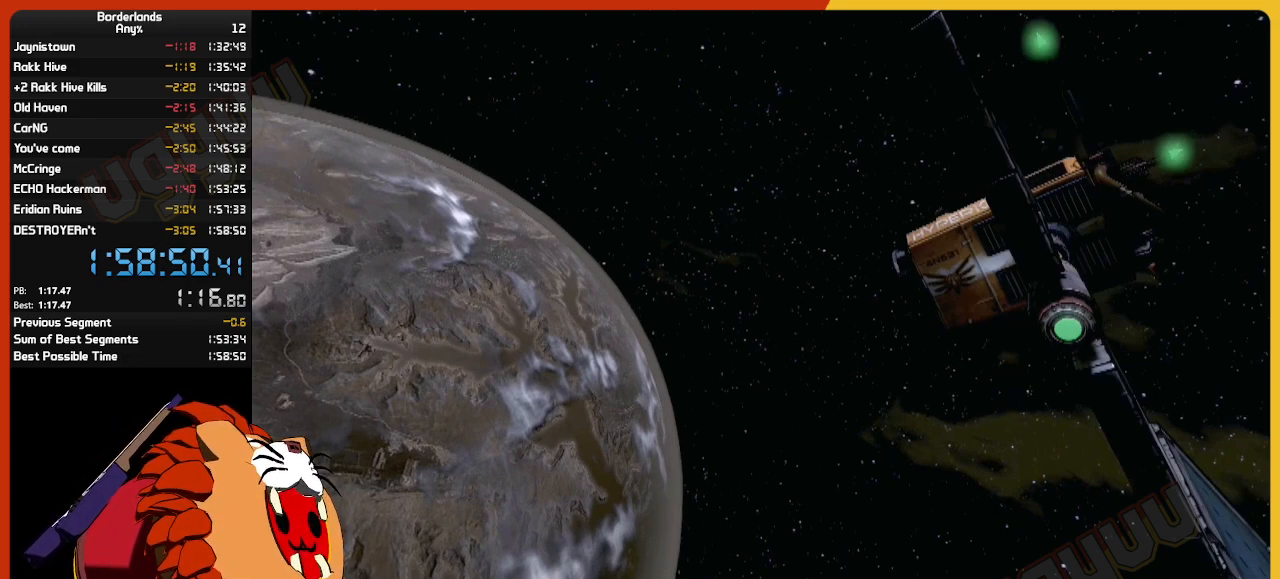
{"keys": [], "mouse": [], "mouse_move": "left", "events": []}
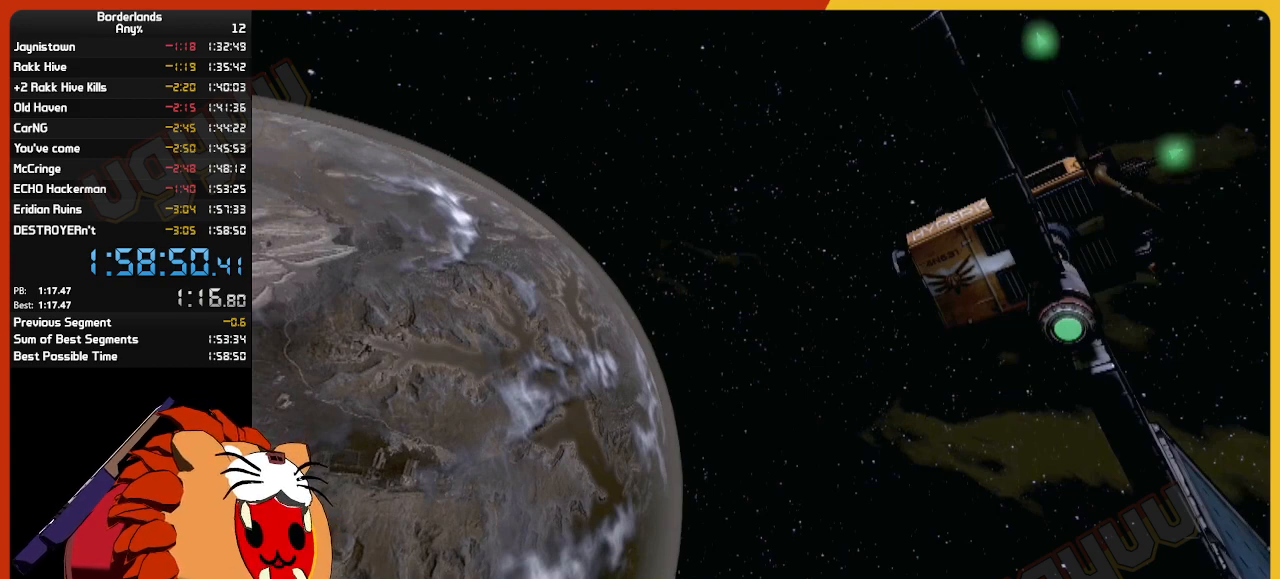
{"keys": [], "mouse": [], "mouse_move": "still", "events": []}
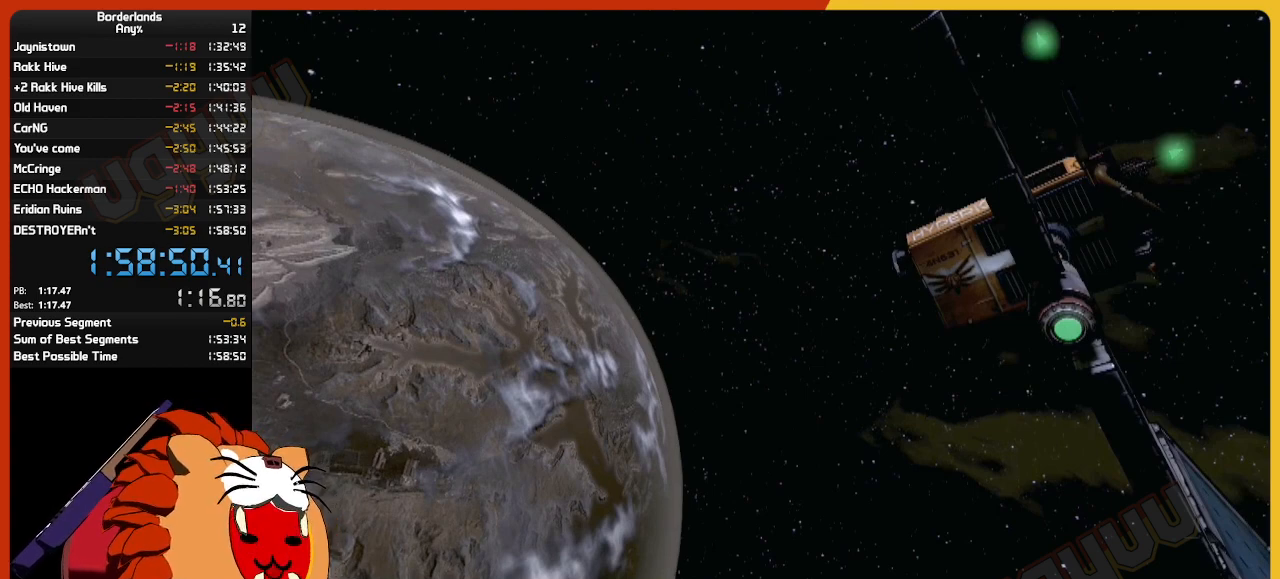
{"keys": [], "mouse": [], "mouse_move": "down-left", "events": [[150, "mouse_left", "down"], [250, "mouse_left", "up"]]}
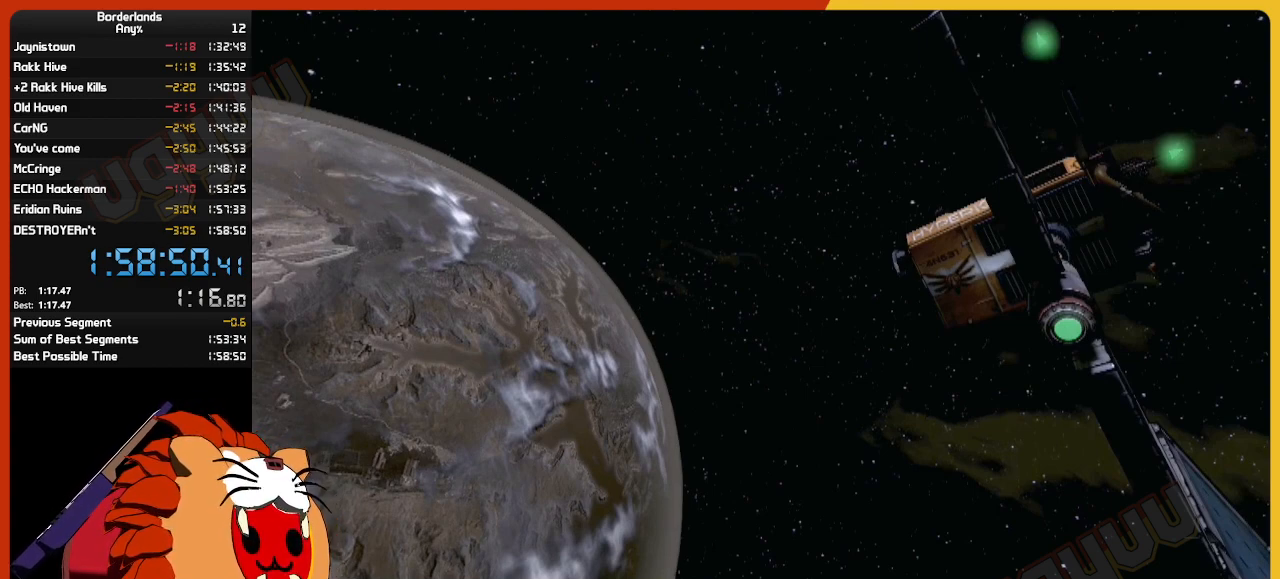
{"keys": [], "mouse": [], "mouse_move": "still", "events": []}
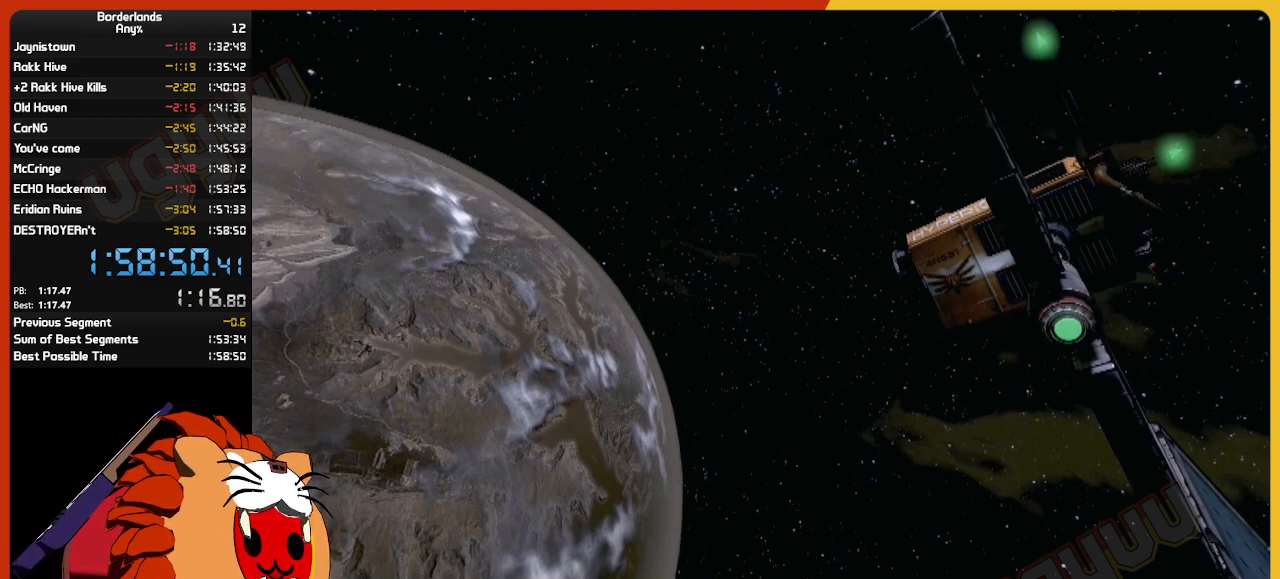
{"keys": [], "mouse": [], "mouse_move": "right", "events": []}
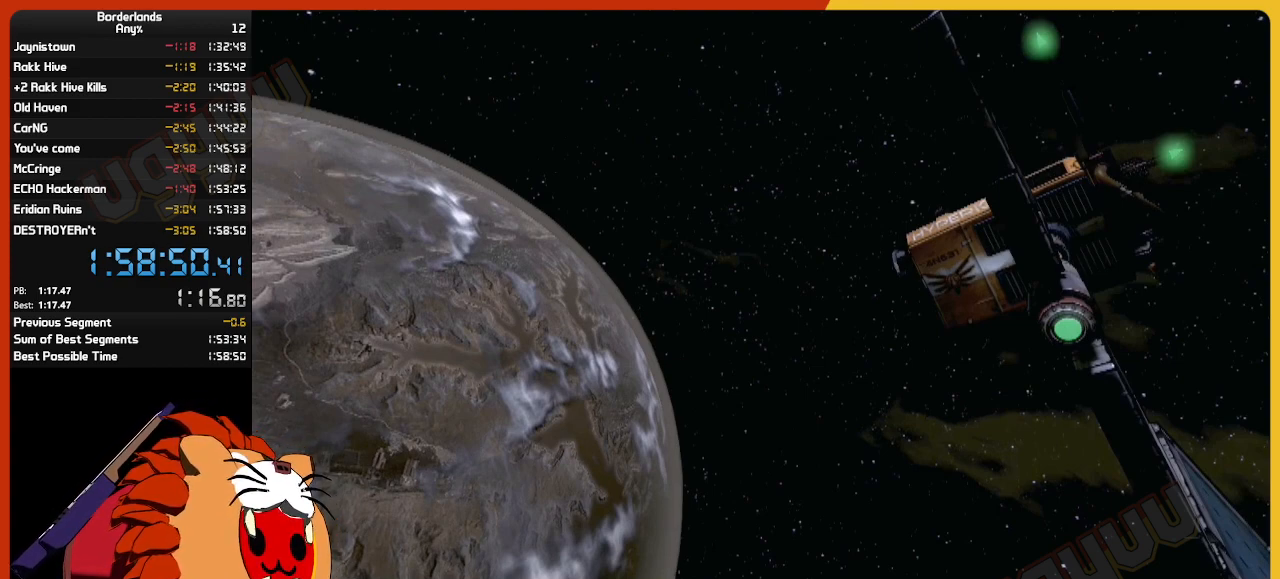
{"keys": [], "mouse": [], "mouse_move": "still", "events": [[17, "mouse_left", "down"], [100, "mouse_left", "up"], [284, "mouse_left", "down"], [384, "mouse_left", "up"]]}
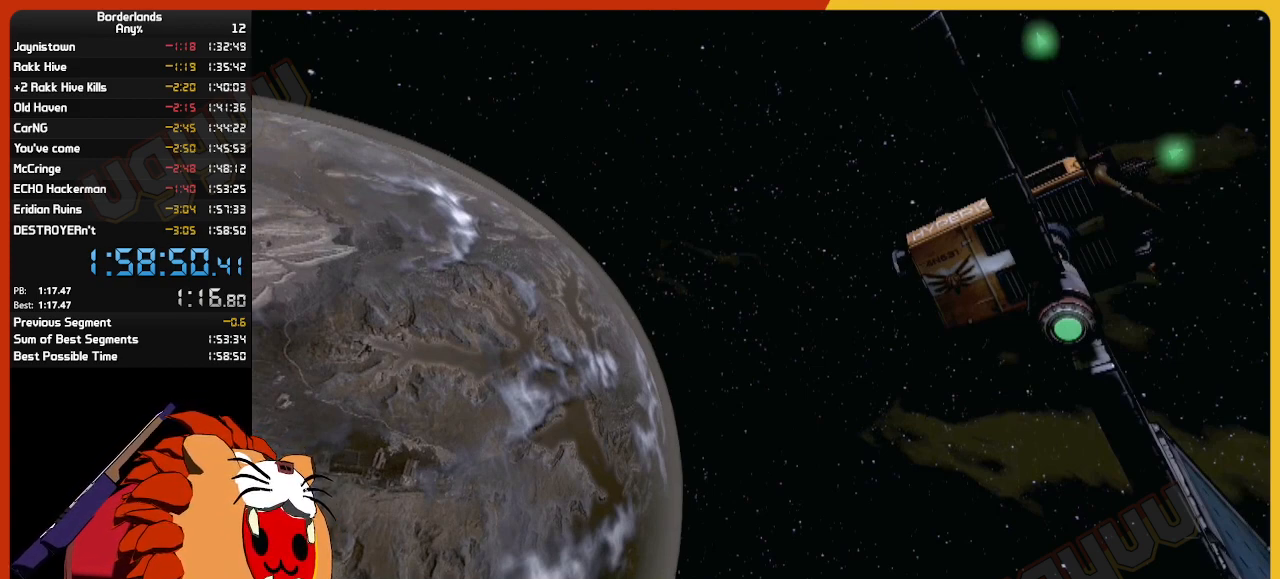
{"keys": [], "mouse": [], "mouse_move": "still", "events": []}
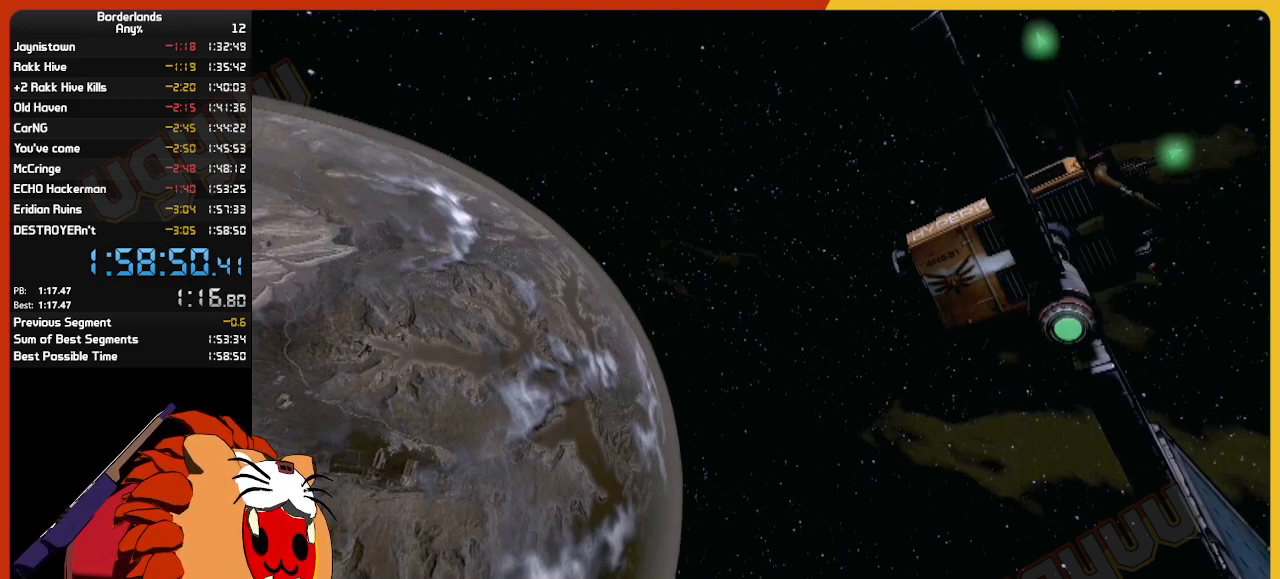
{"keys": [], "mouse": [], "mouse_move": "still", "events": []}
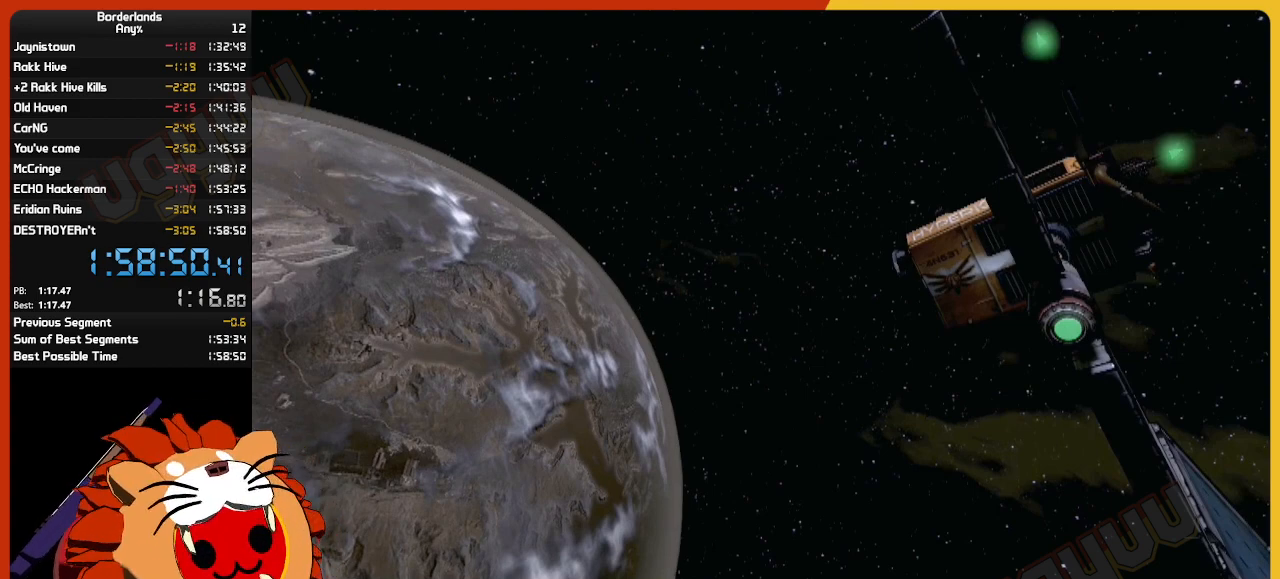
{"keys": [], "mouse": [], "mouse_move": "still", "events": []}
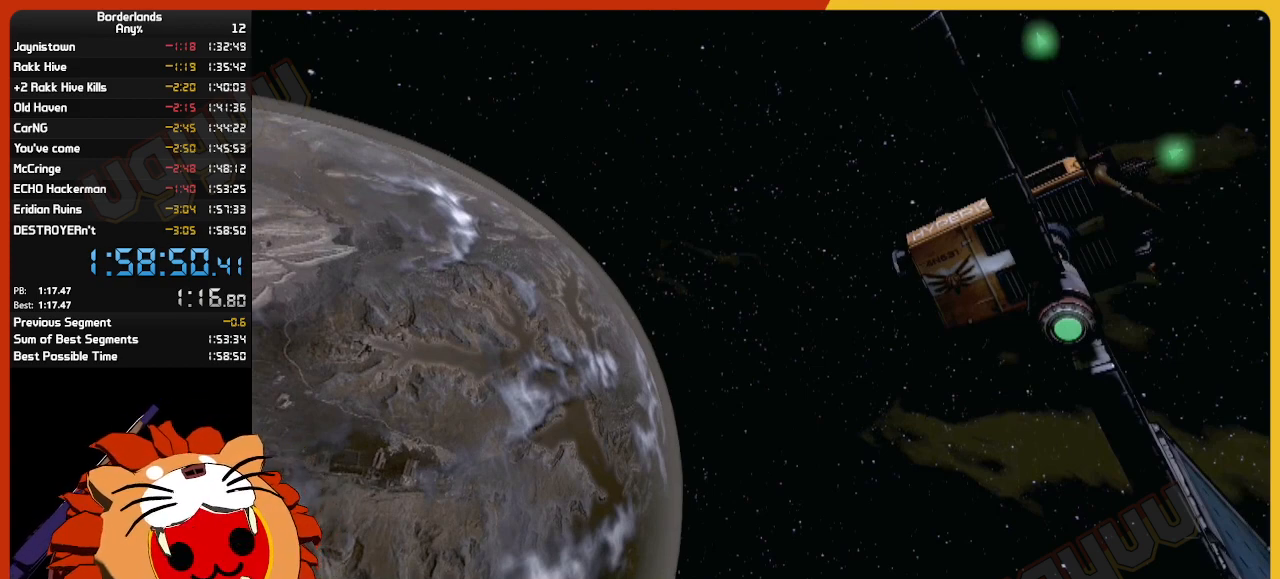
{"keys": [], "mouse": [], "mouse_move": "still", "events": []}
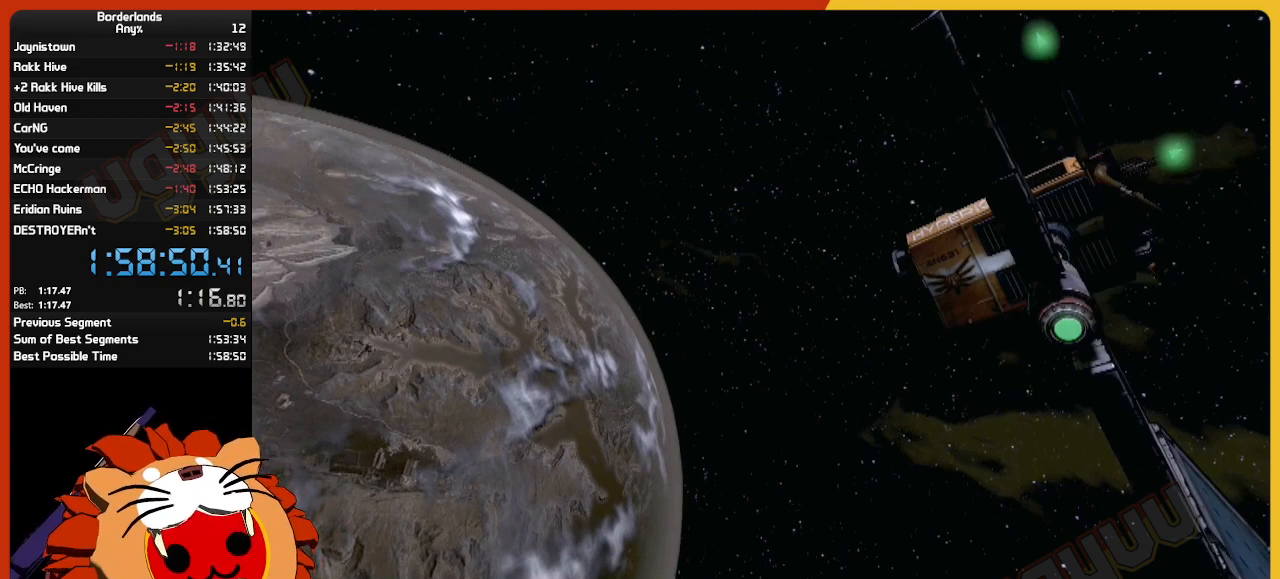
{"keys": [], "mouse": [], "mouse_move": "still", "events": []}
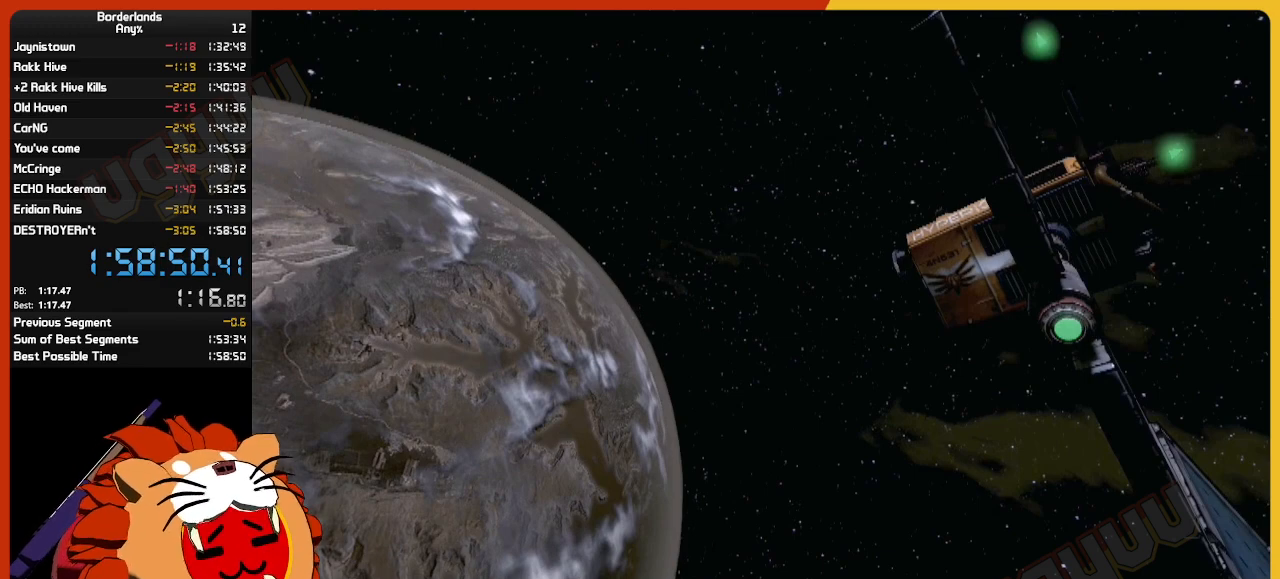
{"keys": [], "mouse": [], "mouse_move": "still", "events": []}
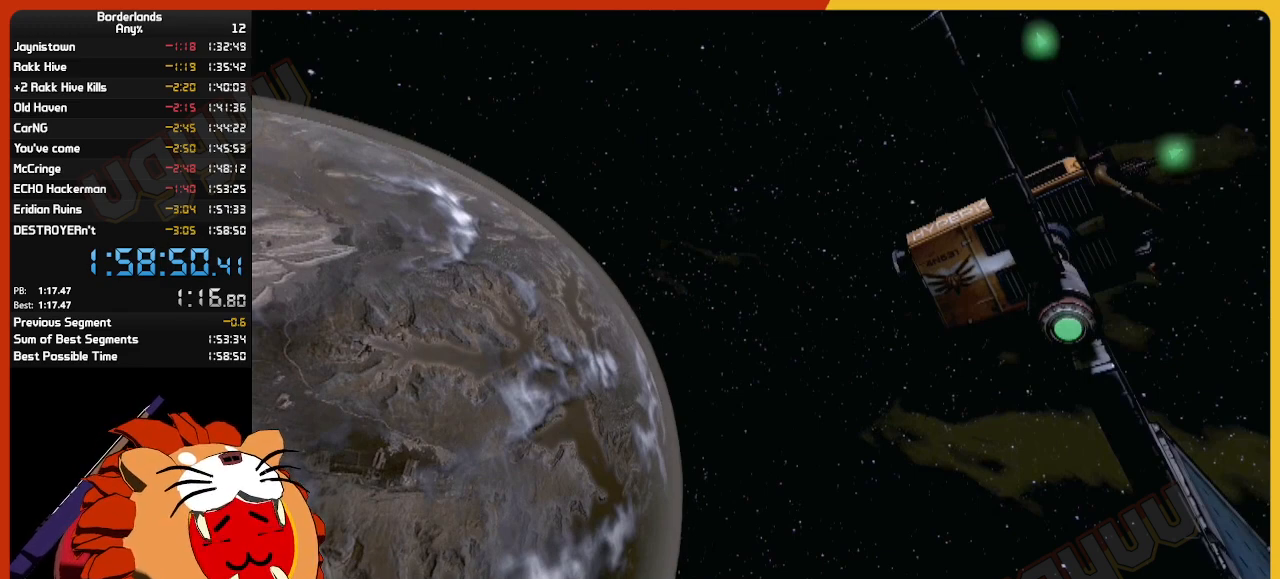
{"keys": [], "mouse": [], "mouse_move": "still", "events": []}
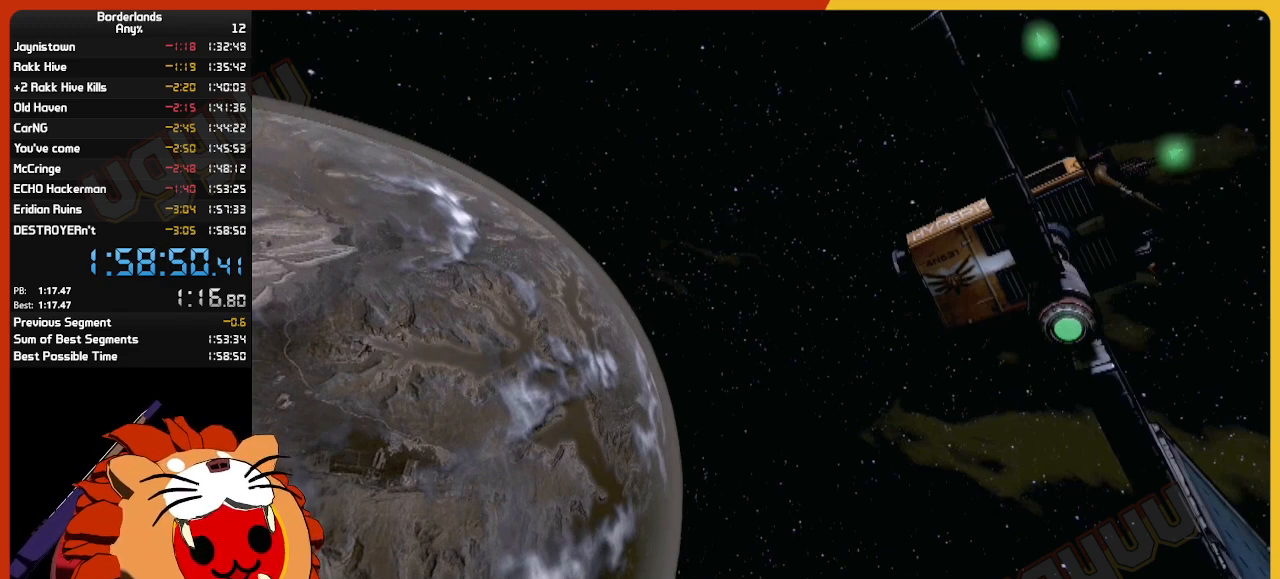
{"keys": [], "mouse": [], "mouse_move": "still", "events": []}